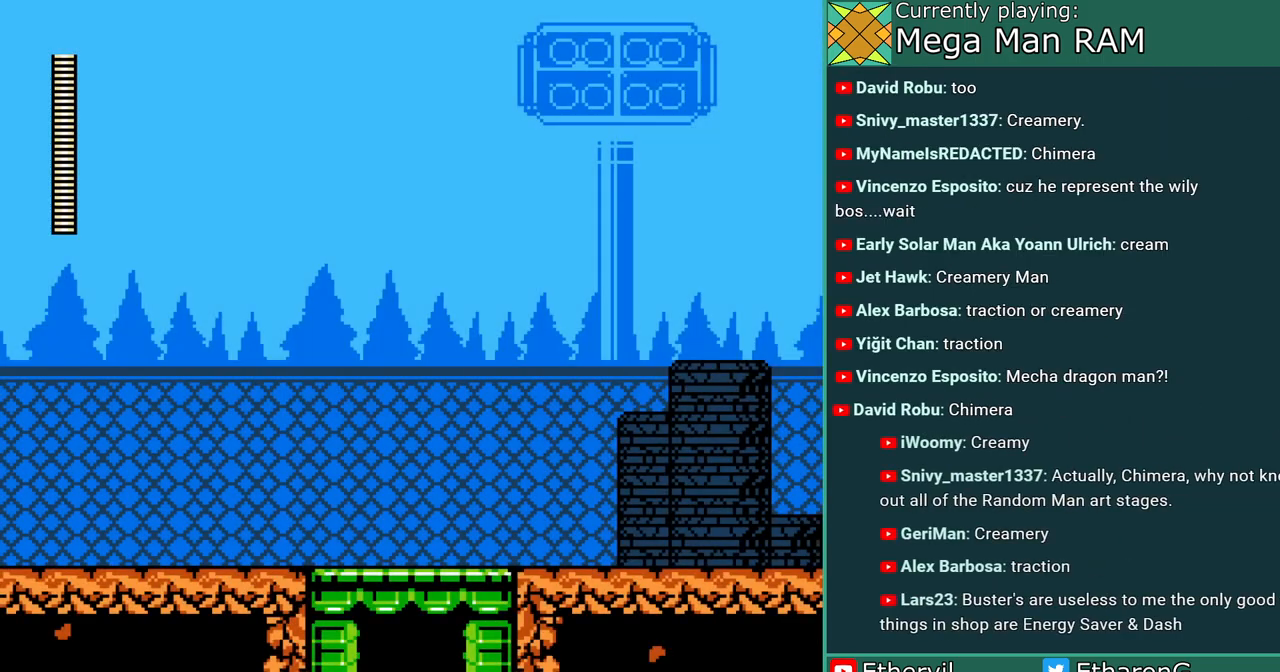
Gameplay with a controller; each line is a JSON object with the inputs held at the frame after it (dt_ms = milliseconds from this image to that frame). "events" lists button and stick changes between this image and that frame as [ms after this image, input, new state], when the widget could be followed in between. Not read: L3 R3 START.
{"dt_ms": 500, "buttons": [], "events": []}
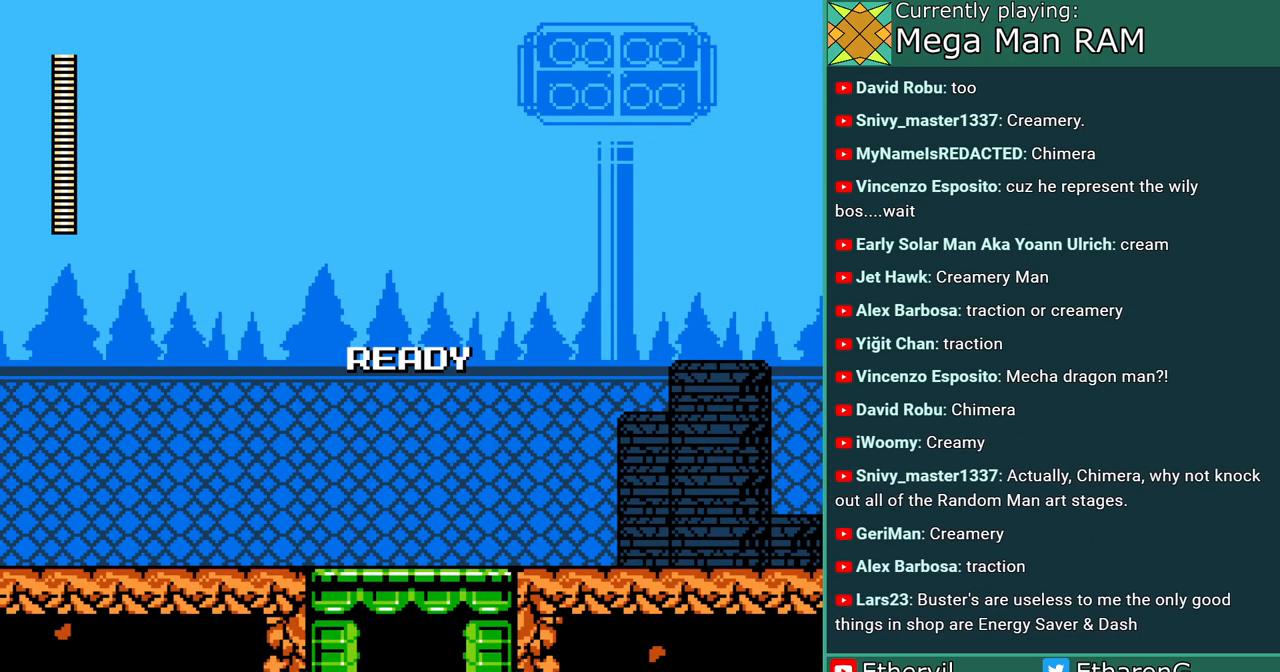
{"dt_ms": 500, "buttons": [], "events": []}
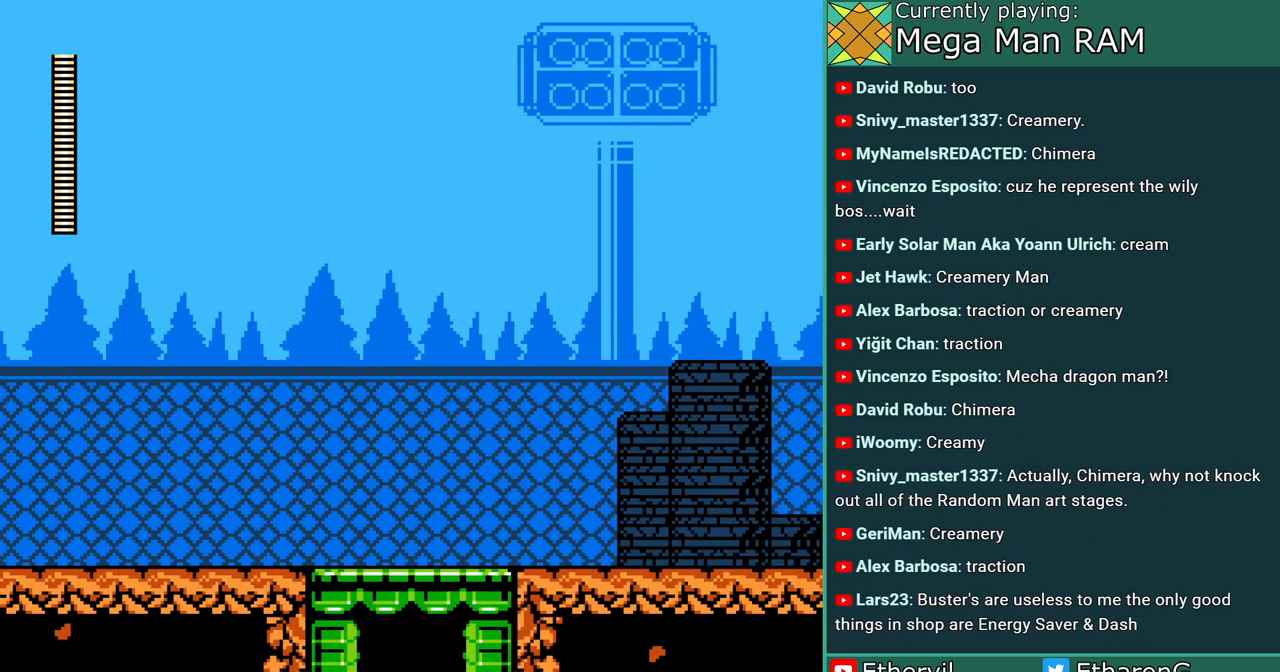
{"dt_ms": 500, "buttons": [], "events": []}
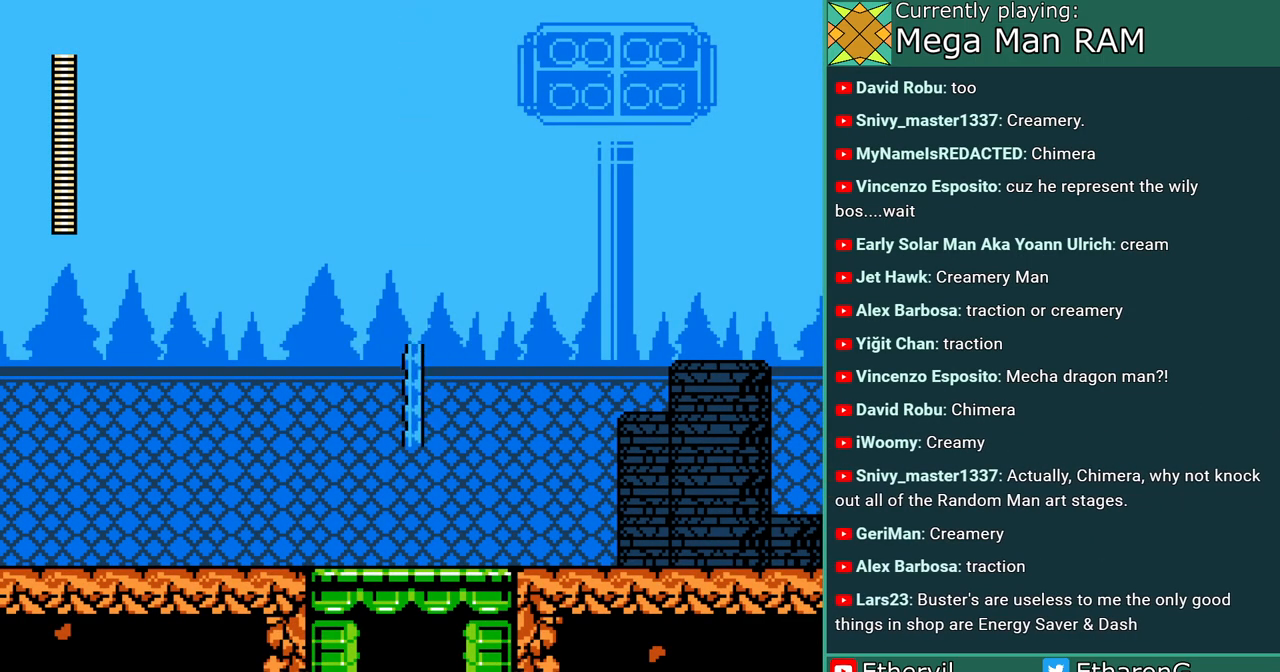
{"dt_ms": 500, "buttons": ["DPAD_LEFT"], "events": [[83, "DPAD_LEFT", "down"]]}
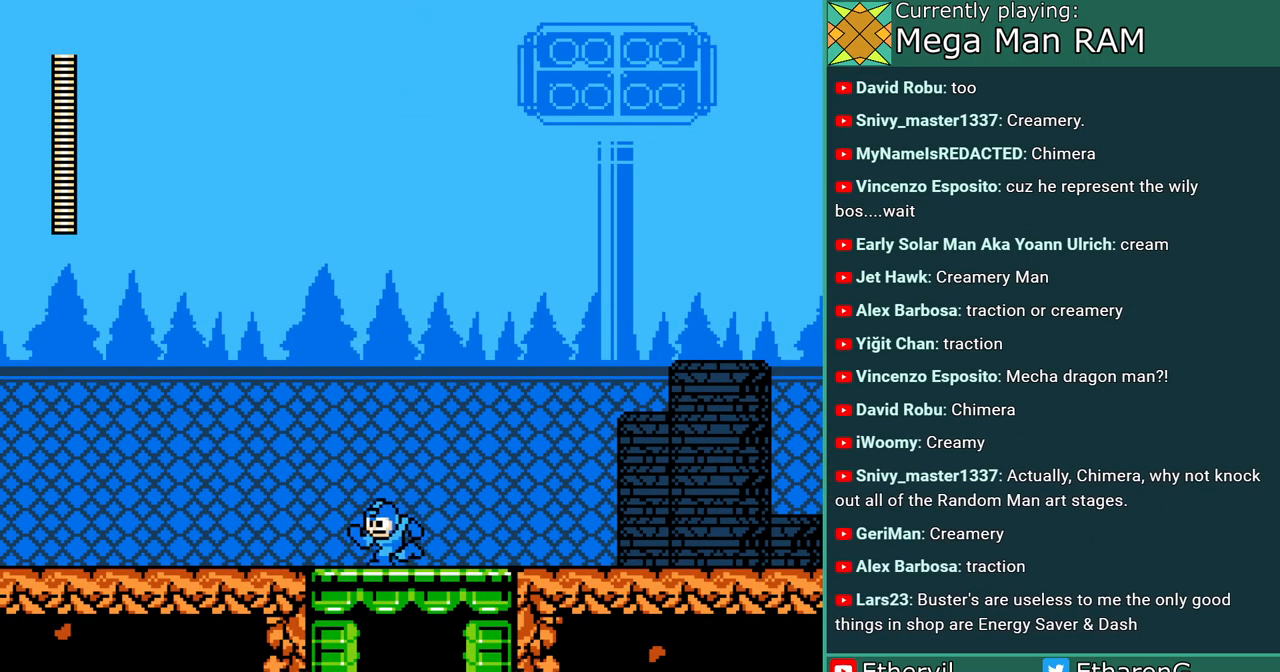
{"dt_ms": 500, "buttons": [], "events": [[500, "DPAD_LEFT", "up"]]}
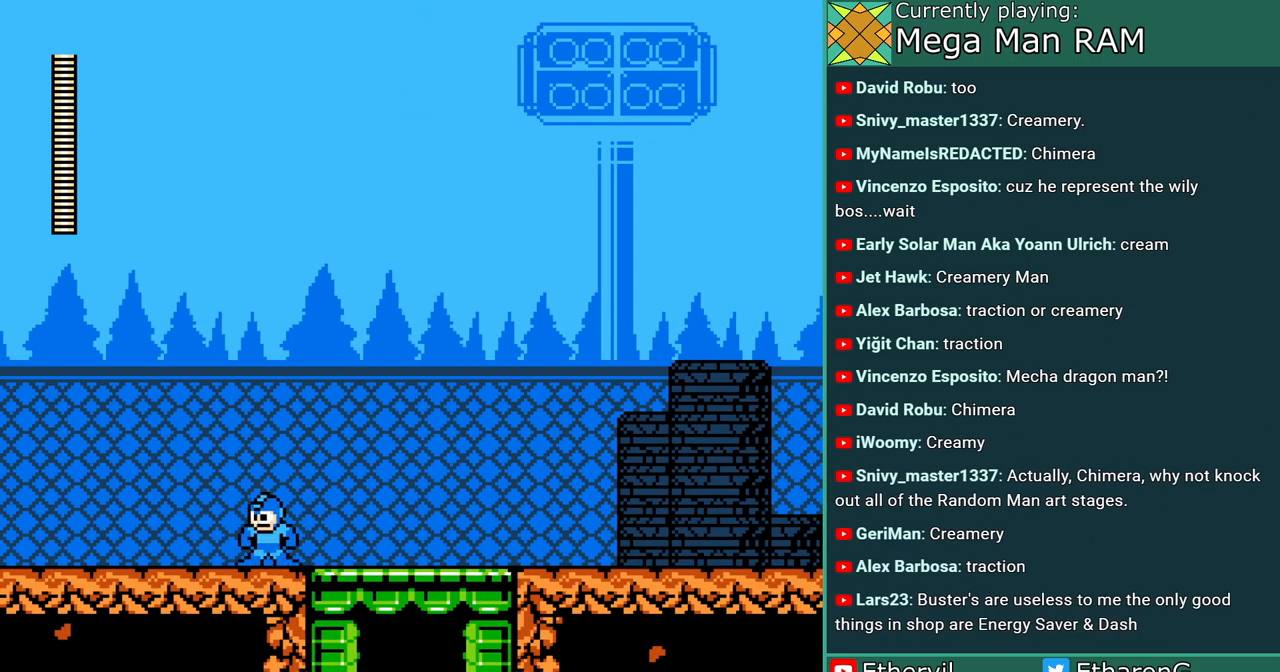
{"dt_ms": 500, "buttons": ["C", "DPAD_LEFT"], "events": [[283, "DPAD_LEFT", "down"], [383, "C", "down"]]}
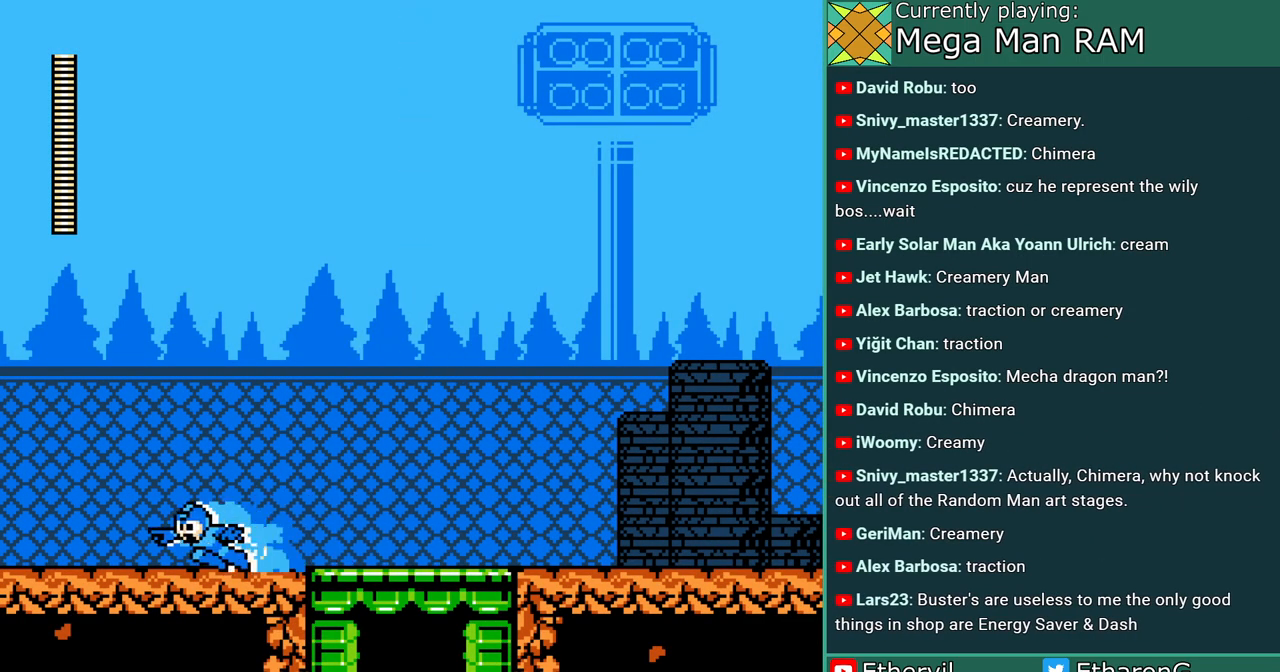
{"dt_ms": 500, "buttons": ["DPAD_LEFT"], "events": [[67, "C", "up"], [317, "C", "down"], [483, "C", "up"]]}
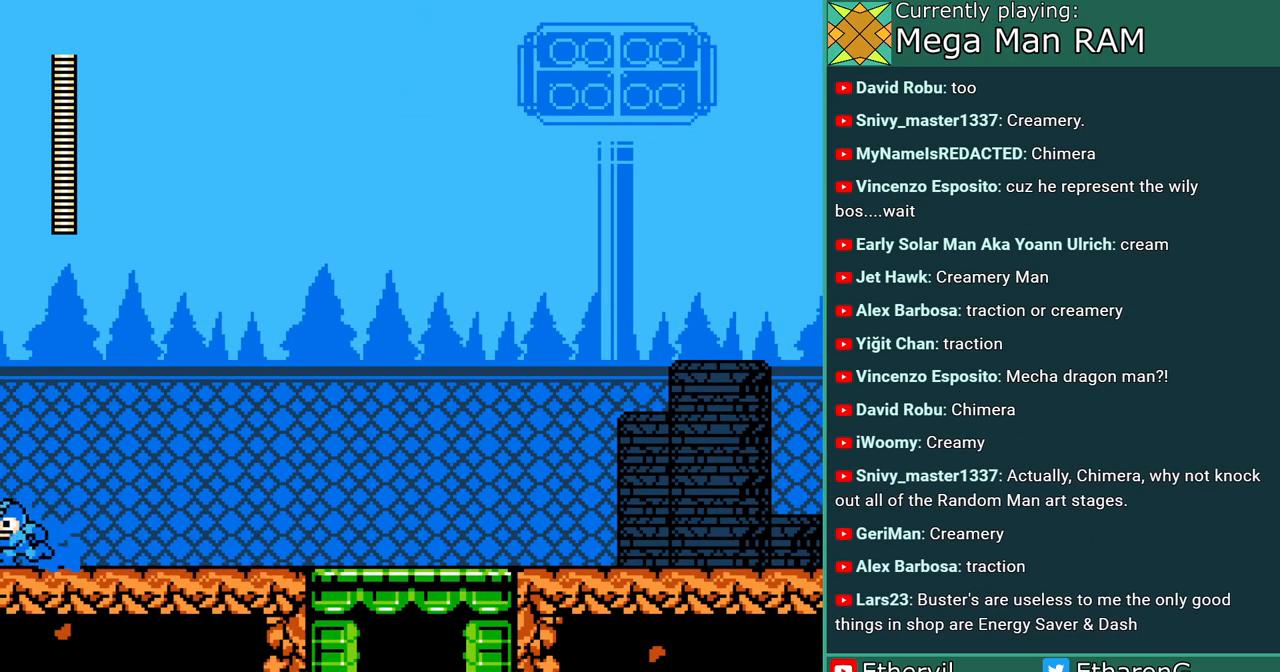
{"dt_ms": 500, "buttons": ["DPAD_RIGHT"], "events": [[83, "DPAD_LEFT", "up"], [133, "DPAD_RIGHT", "down"]]}
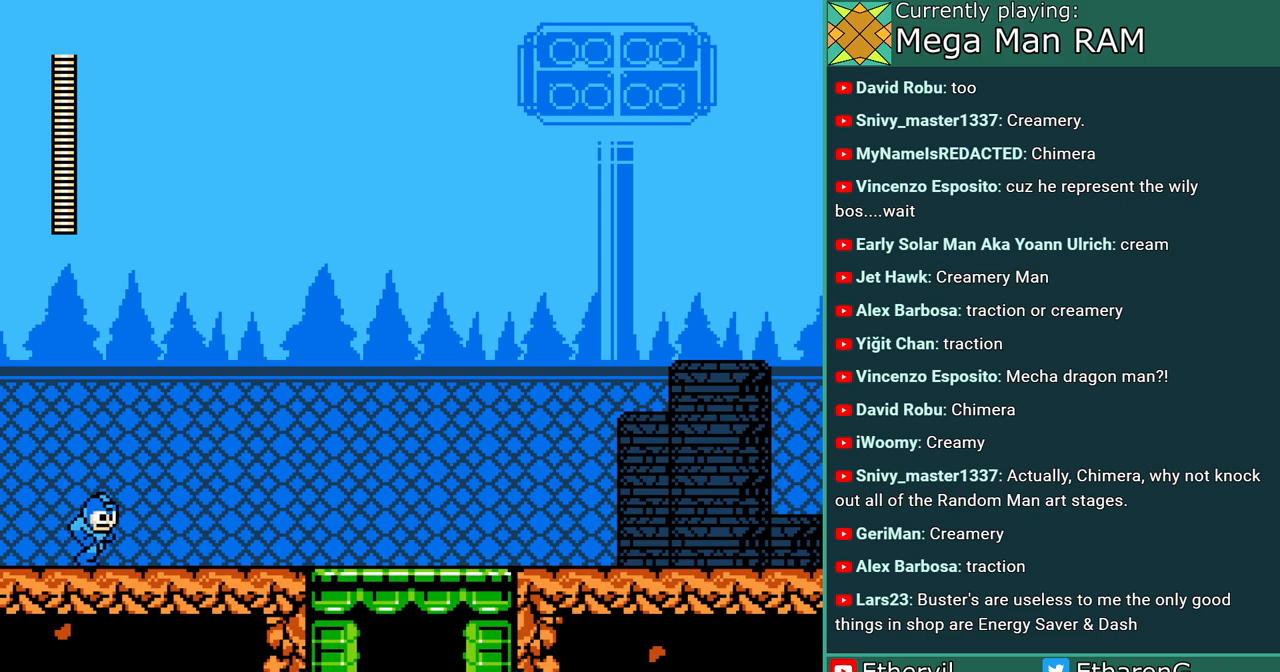
{"dt_ms": 500, "buttons": ["B", "C", "DPAD_RIGHT"], "events": [[33, "C", "down"], [333, "B", "down"]]}
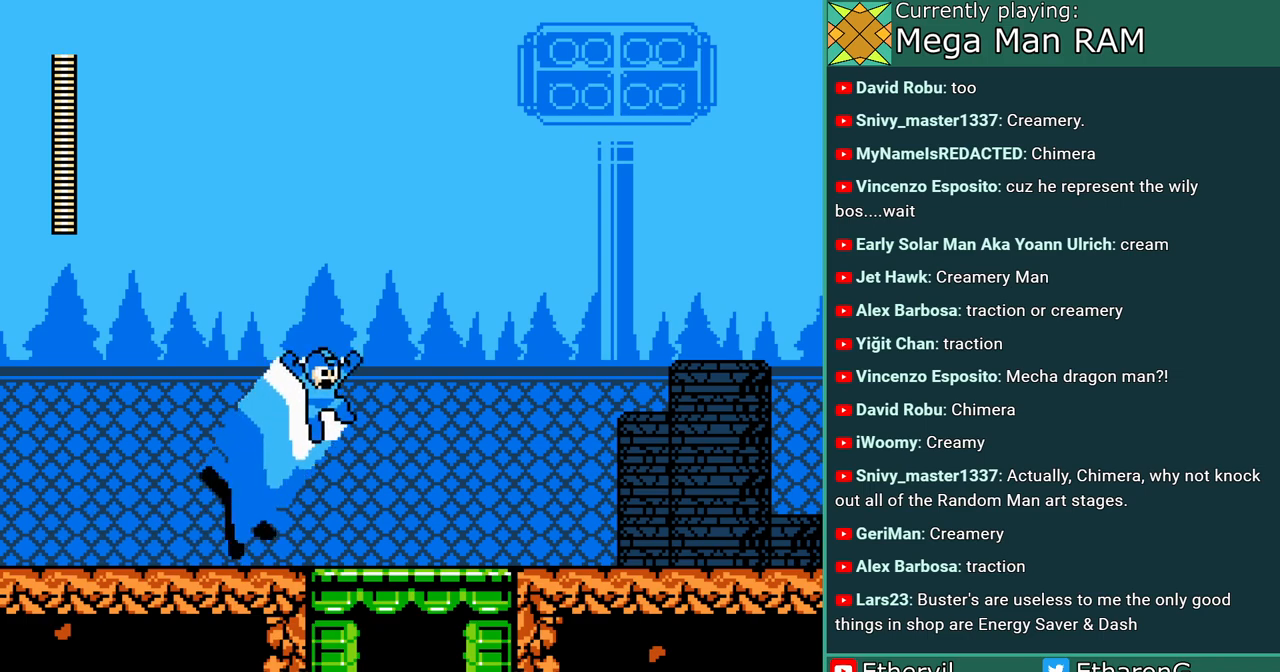
{"dt_ms": 500, "buttons": ["DPAD_RIGHT"], "events": [[450, "C", "up"], [467, "B", "up"]]}
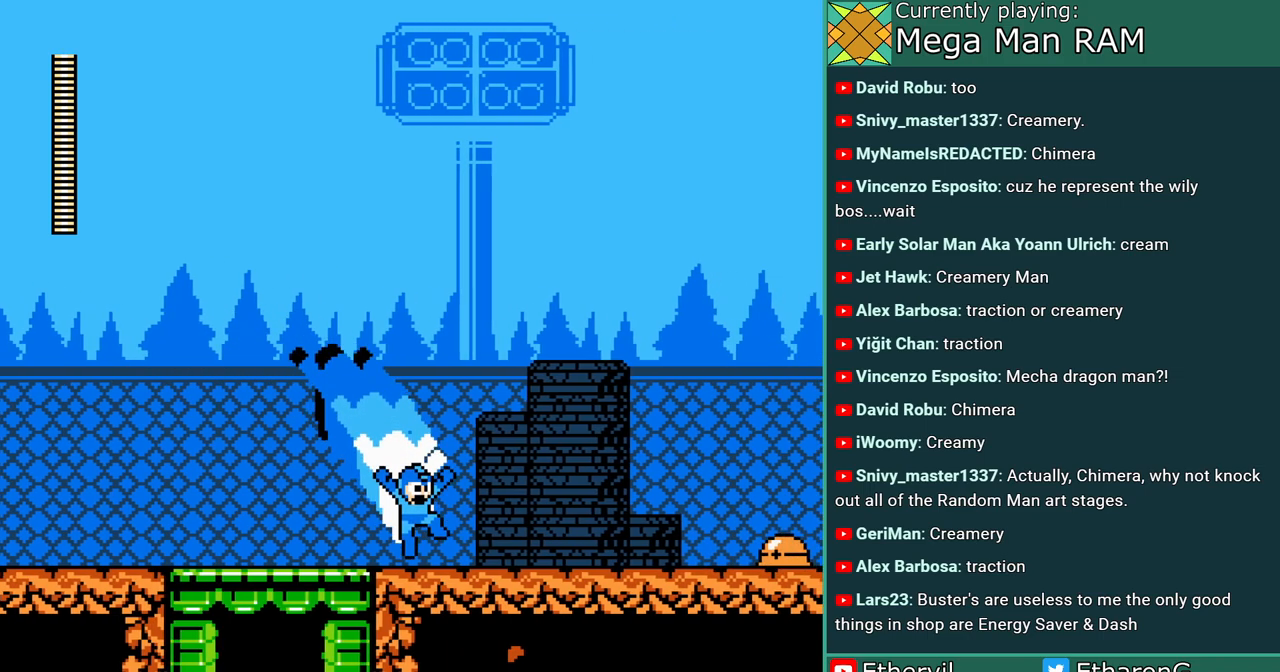
{"dt_ms": 500, "buttons": ["C", "DPAD_LEFT"], "events": [[83, "DPAD_RIGHT", "up"], [150, "DPAD_LEFT", "down"], [333, "C", "down"]]}
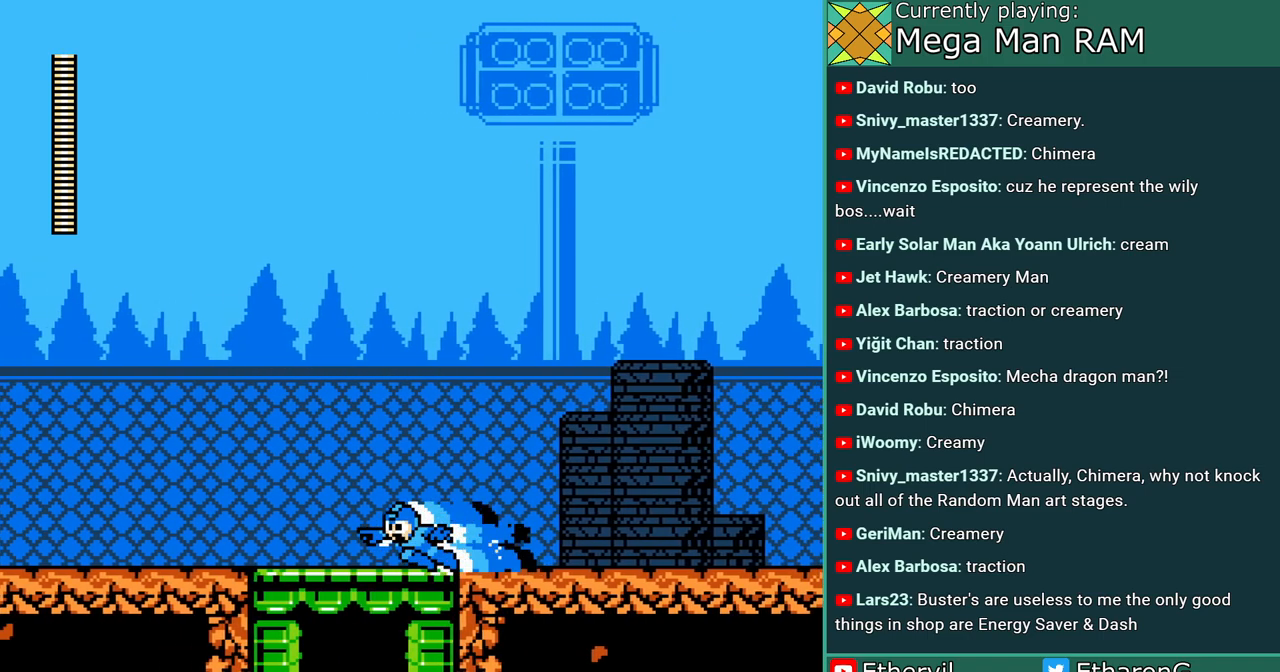
{"dt_ms": 500, "buttons": ["B", "C", "DPAD_LEFT"], "events": [[200, "B", "down"]]}
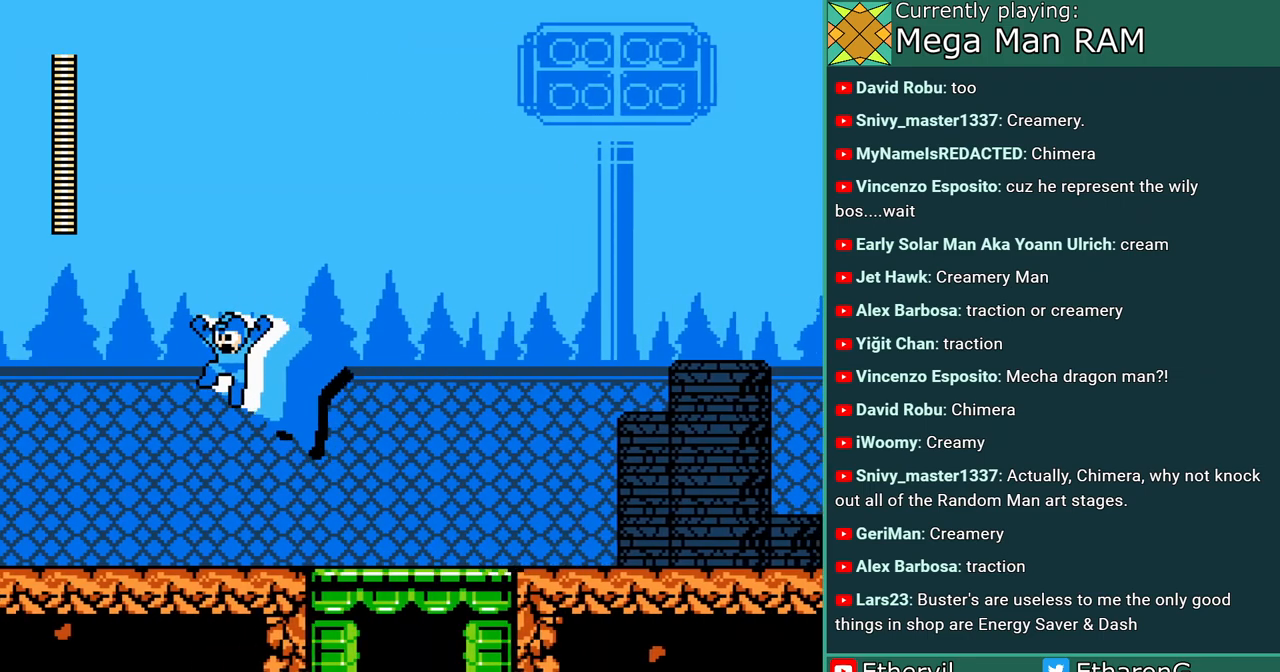
{"dt_ms": 500, "buttons": ["DPAD_RIGHT"], "events": [[117, "B", "up"], [133, "C", "up"], [317, "DPAD_LEFT", "up"], [367, "DPAD_RIGHT", "down"]]}
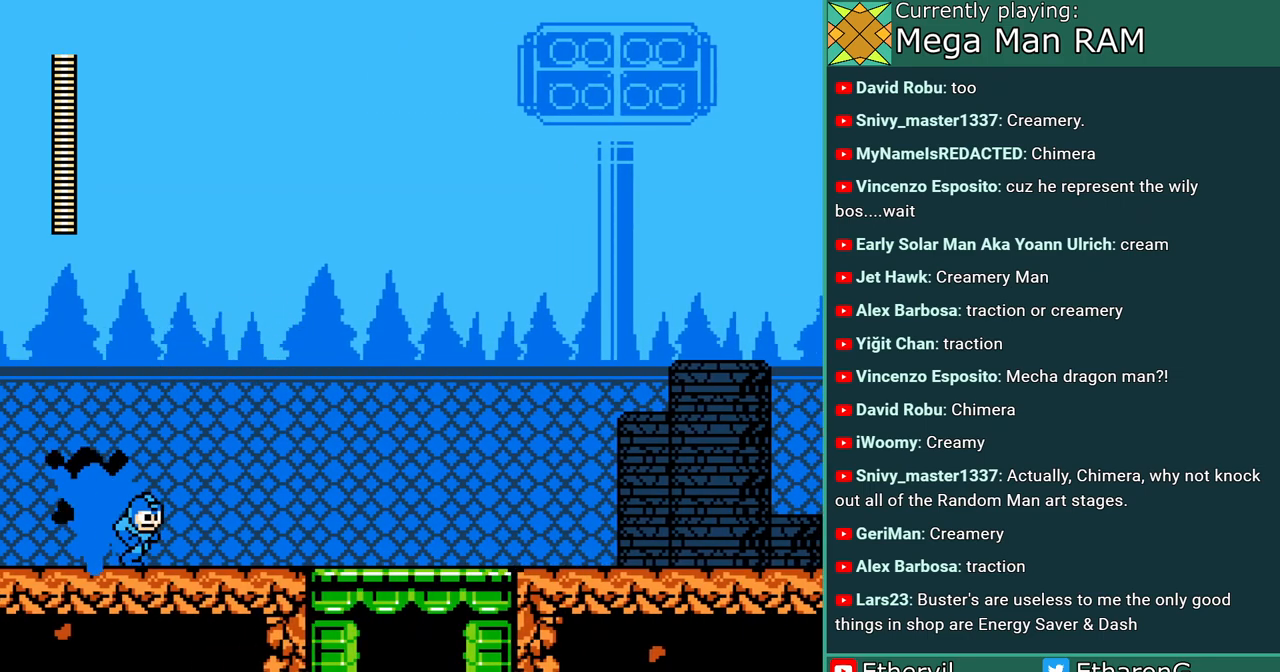
{"dt_ms": 500, "buttons": ["DPAD_RIGHT"], "events": []}
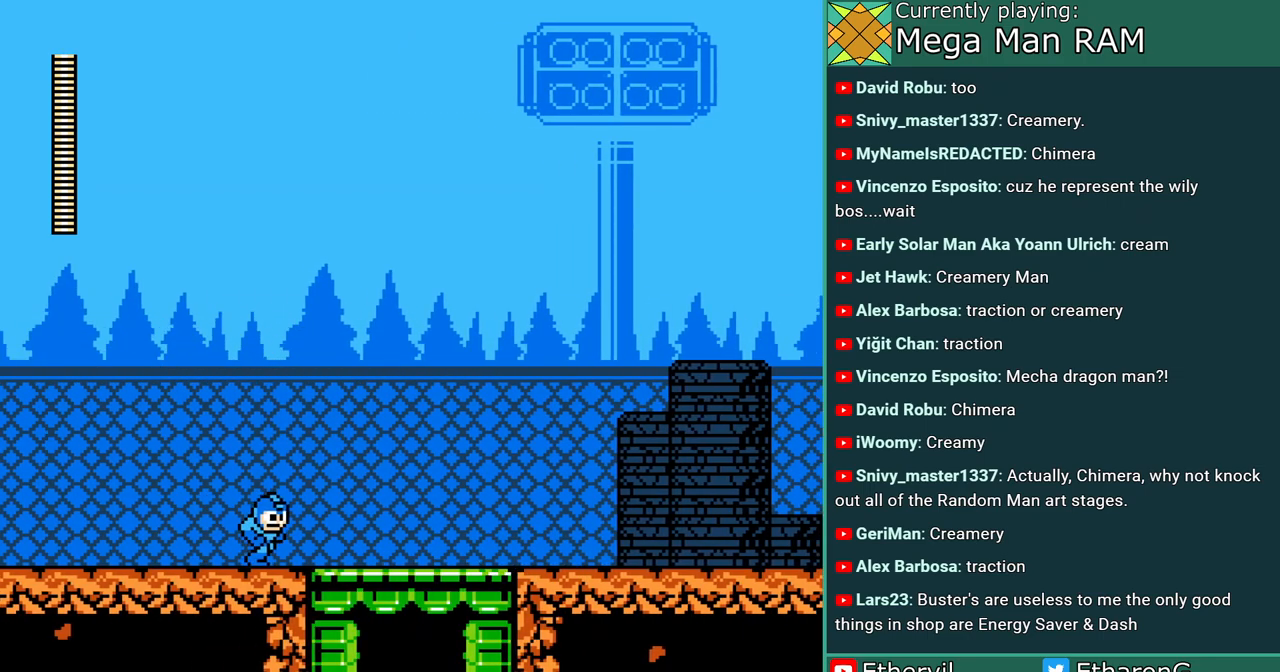
{"dt_ms": 500, "buttons": ["DPAD_RIGHT"], "events": [[100, "C", "down"], [267, "B", "down"], [433, "B", "up"], [483, "C", "up"]]}
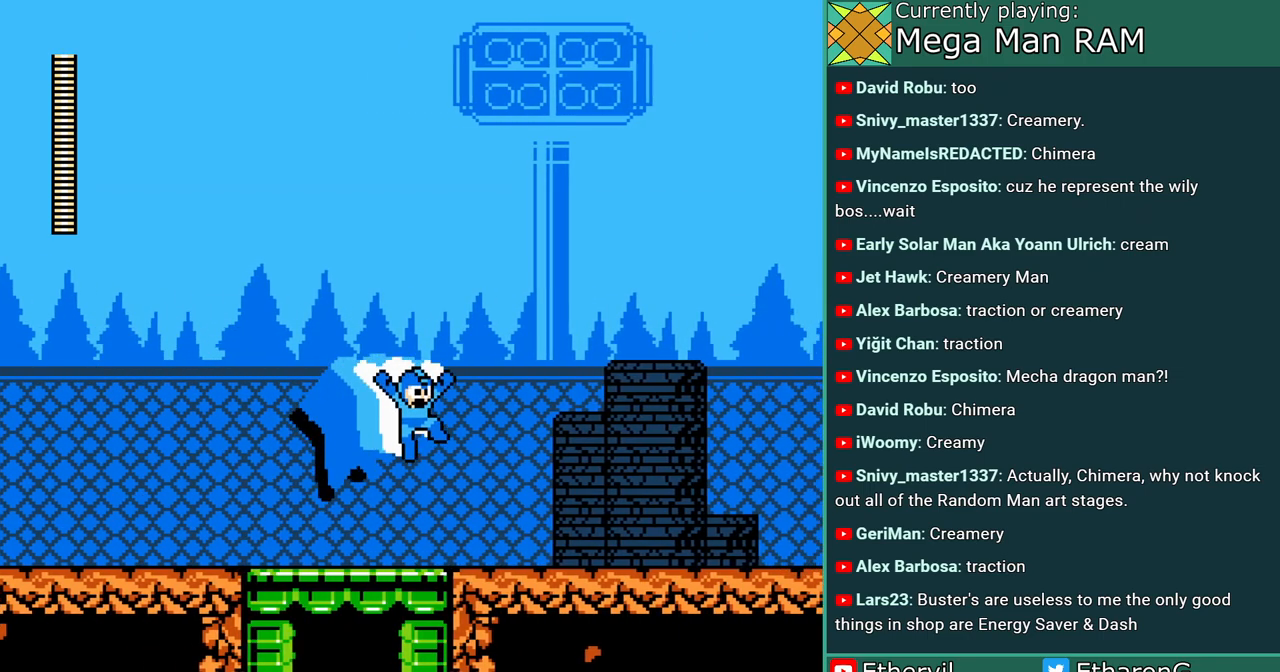
{"dt_ms": 500, "buttons": ["A", "DPAD_RIGHT"], "events": [[433, "A", "down"]]}
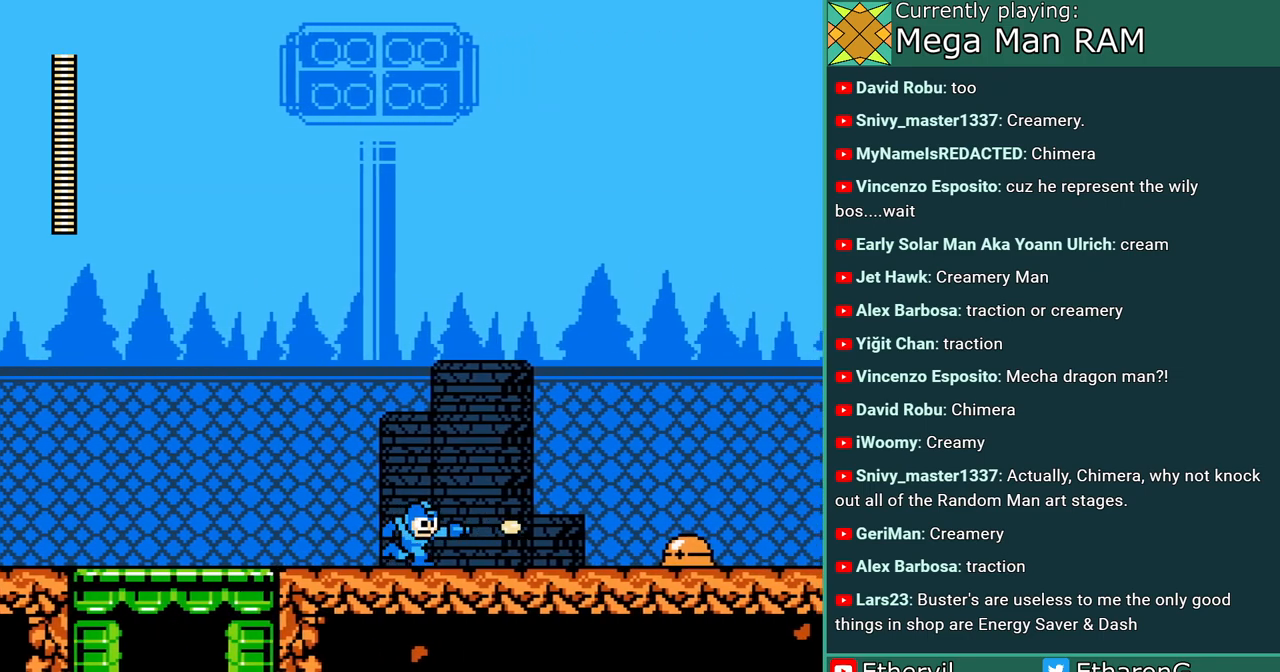
{"dt_ms": 500, "buttons": [], "events": [[17, "A", "up"], [100, "A", "down"], [183, "A", "up"], [233, "A", "down"], [333, "A", "up"], [417, "A", "down"], [467, "A", "up"], [500, "DPAD_RIGHT", "up"]]}
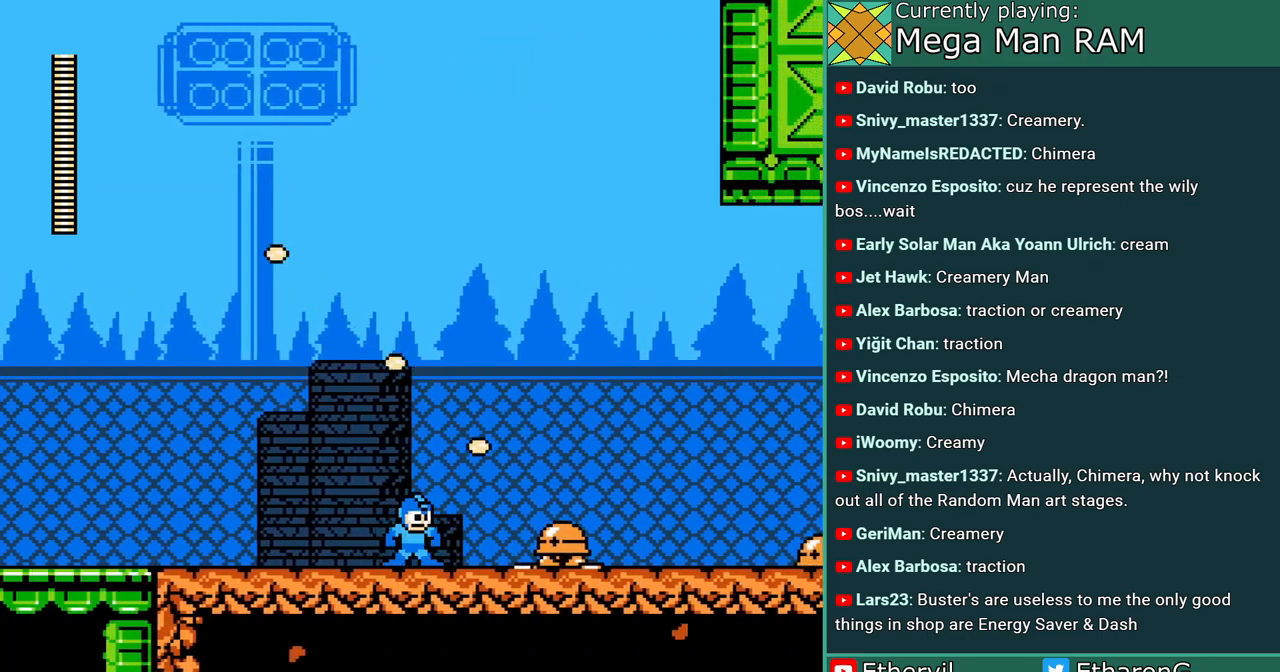
{"dt_ms": 500, "buttons": ["A", "DPAD_LEFT"], "events": [[67, "A", "down"], [167, "A", "up"], [250, "A", "down"], [317, "A", "up"], [383, "DPAD_LEFT", "down"], [400, "A", "down"]]}
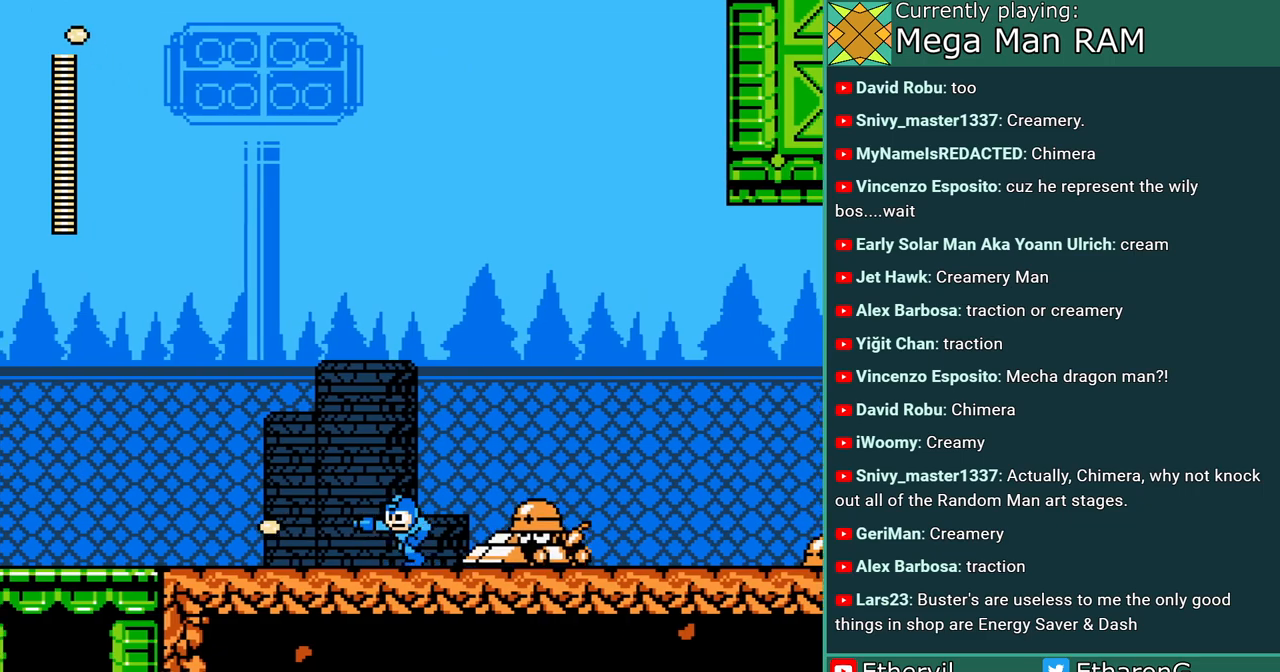
{"dt_ms": 500, "buttons": ["A", "DPAD_RIGHT"], "events": [[17, "C", "down"], [83, "B", "down"], [200, "DPAD_LEFT", "up"], [217, "DPAD_RIGHT", "down"], [317, "C", "up"], [433, "B", "up"]]}
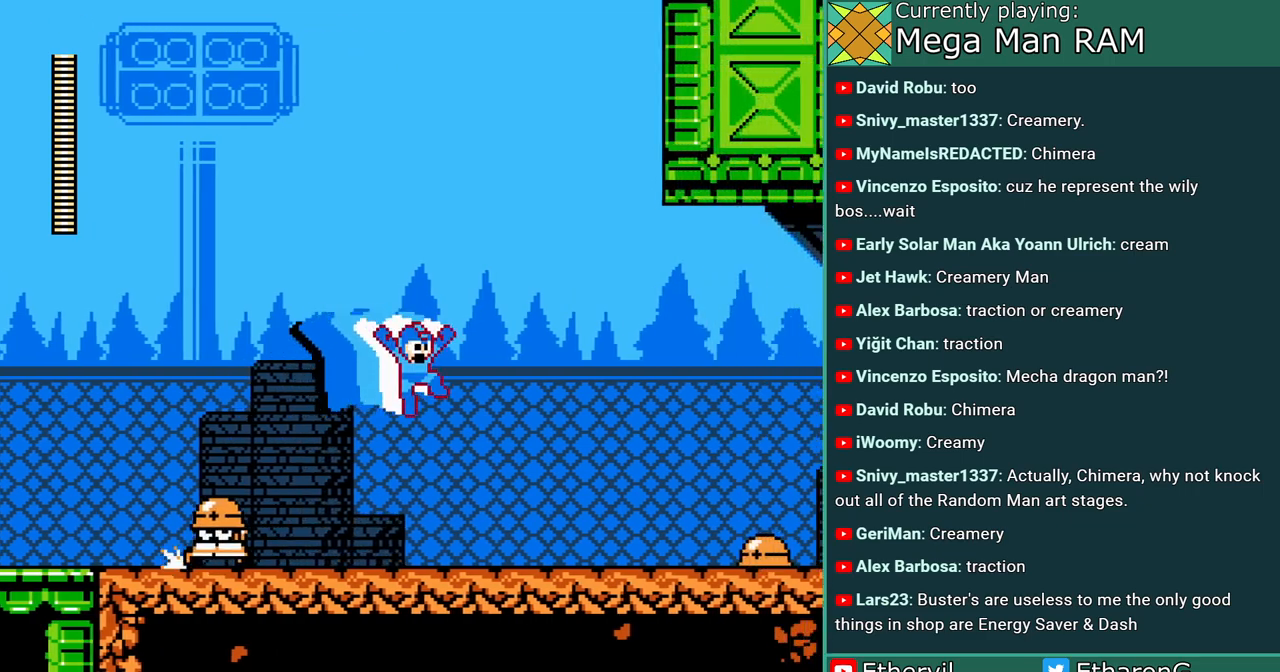
{"dt_ms": 500, "buttons": ["A"], "events": [[67, "DPAD_RIGHT", "up"], [100, "DPAD_LEFT", "down"], [283, "A", "up"], [333, "A", "down"], [350, "DPAD_LEFT", "up"], [433, "A", "up"], [500, "A", "down"]]}
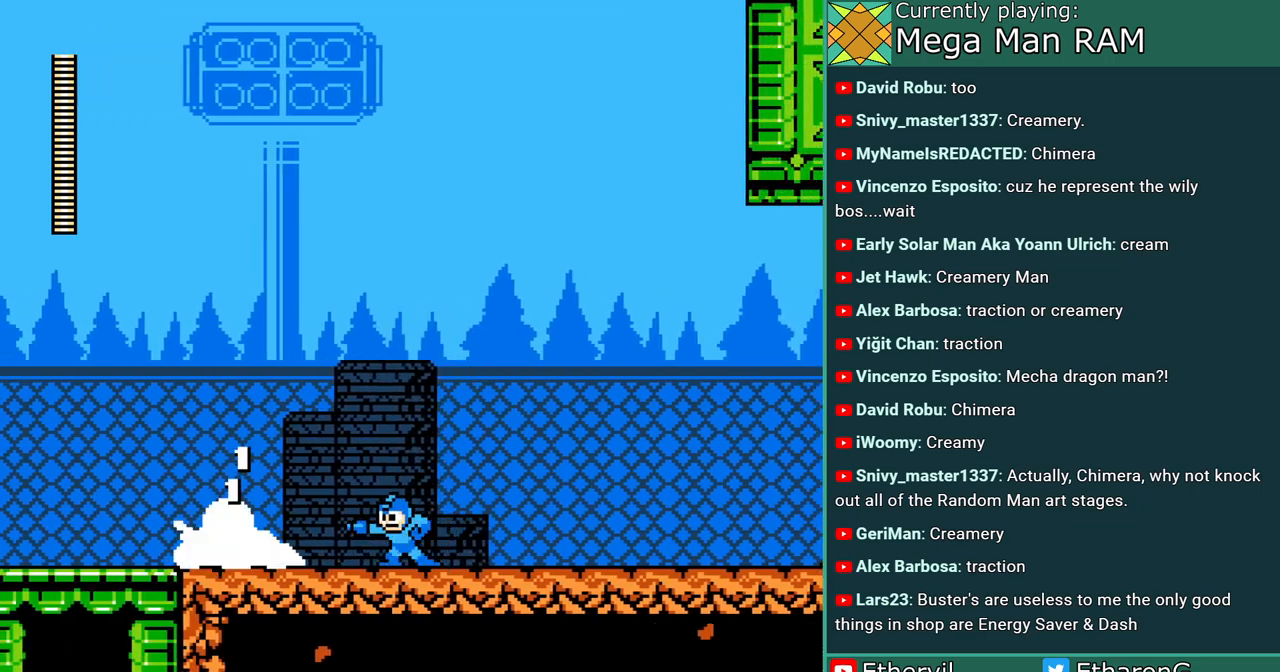
{"dt_ms": 500, "buttons": ["A", "B", "DPAD_LEFT"], "events": [[183, "B", "down"], [217, "DPAD_LEFT", "down"]]}
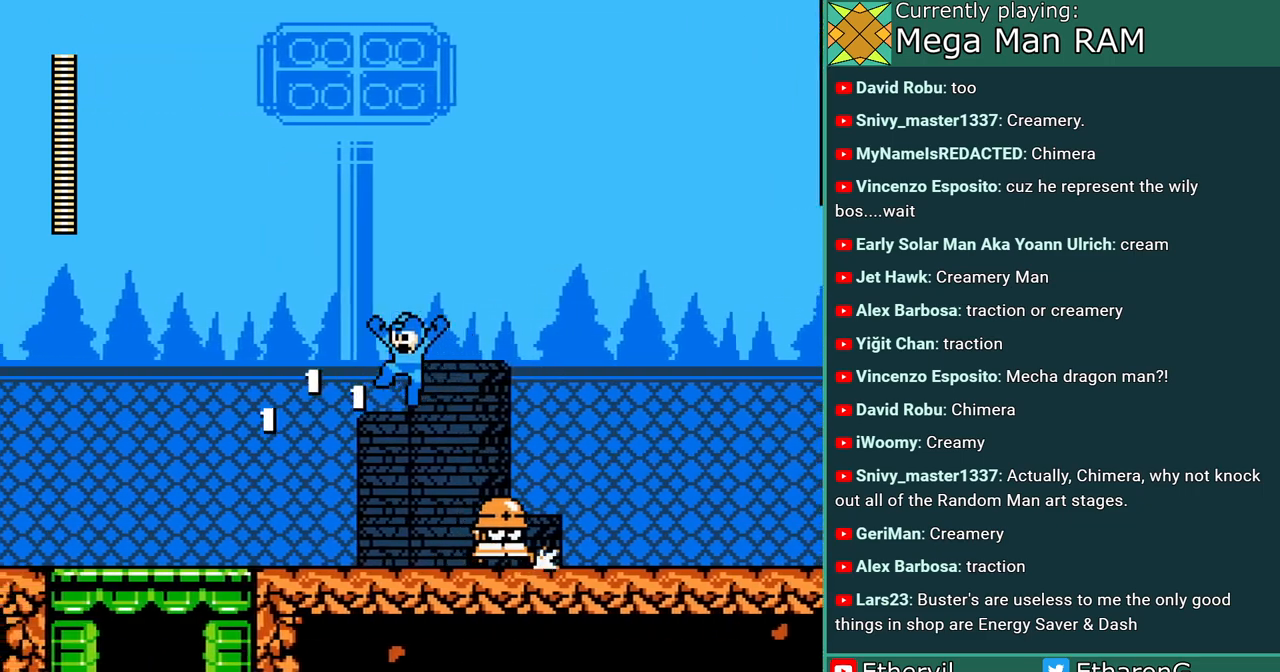
{"dt_ms": 500, "buttons": ["A"], "events": [[33, "B", "up"], [183, "DPAD_LEFT", "up"], [233, "DPAD_RIGHT", "down"], [367, "A", "up"], [383, "DPAD_RIGHT", "up"], [433, "A", "down"]]}
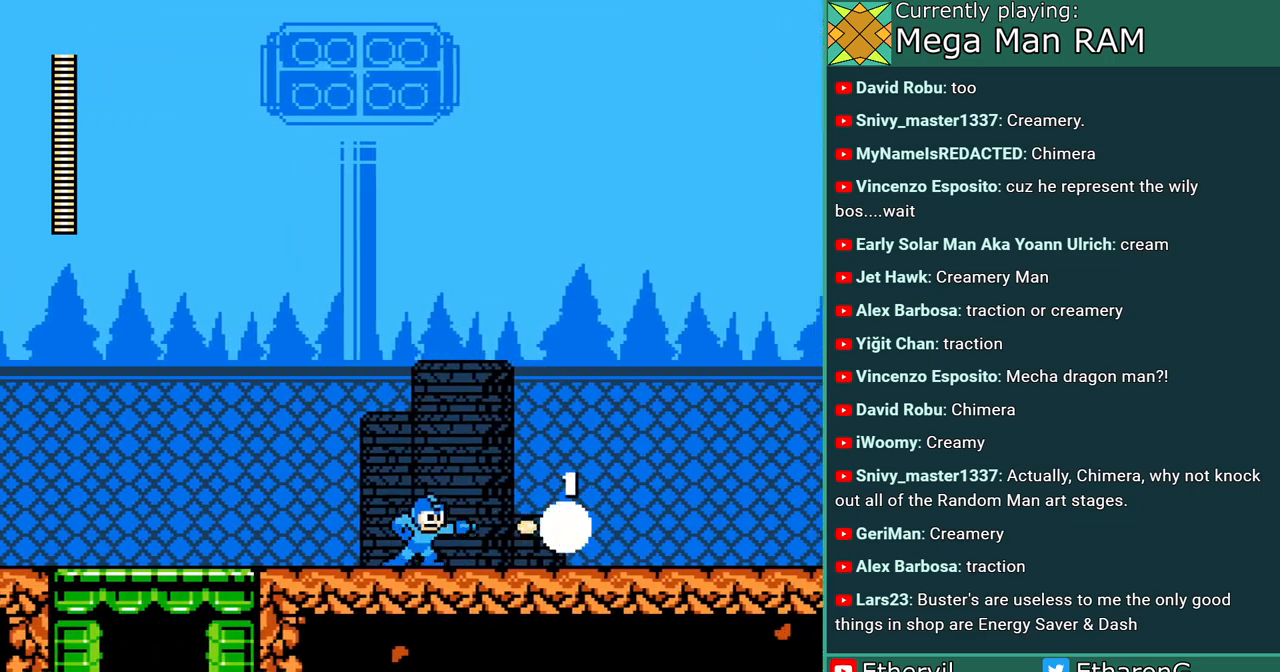
{"dt_ms": 500, "buttons": ["A", "DPAD_RIGHT"], "events": [[17, "A", "up"], [83, "A", "down"], [183, "B", "down"], [217, "DPAD_RIGHT", "down"], [317, "B", "up"]]}
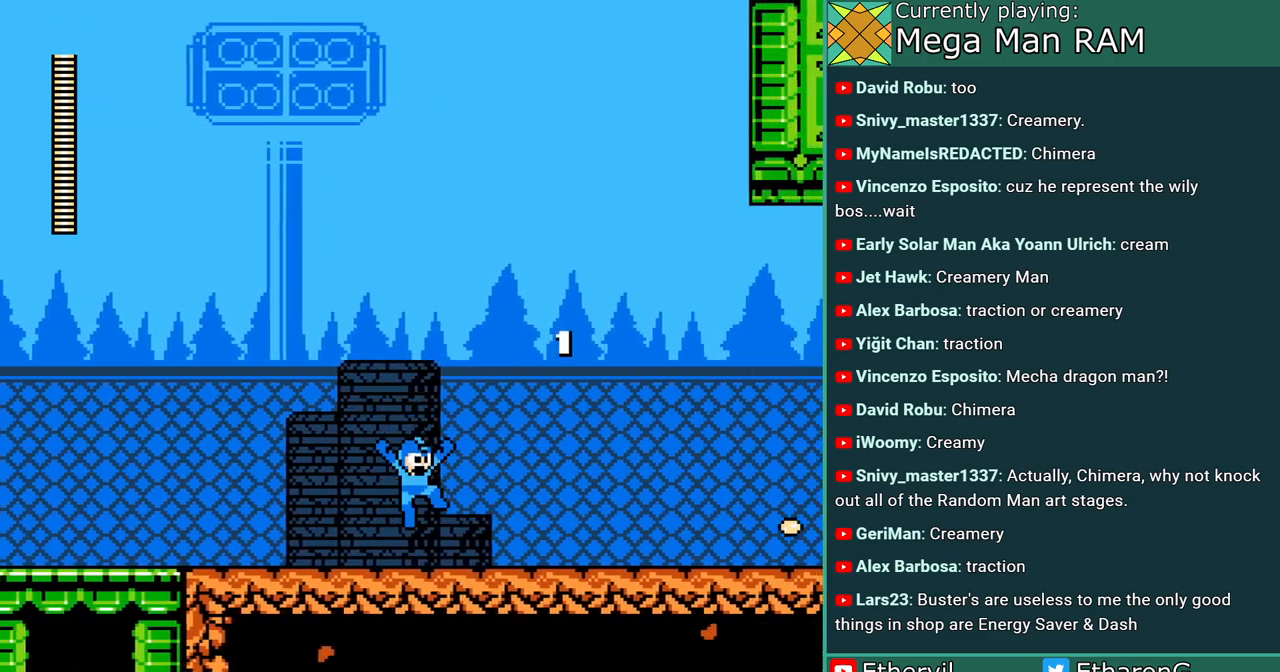
{"dt_ms": 500, "buttons": ["A", "B", "C", "DPAD_LEFT"], "events": [[183, "C", "down"], [333, "B", "down"], [433, "DPAD_RIGHT", "up"], [467, "DPAD_LEFT", "down"]]}
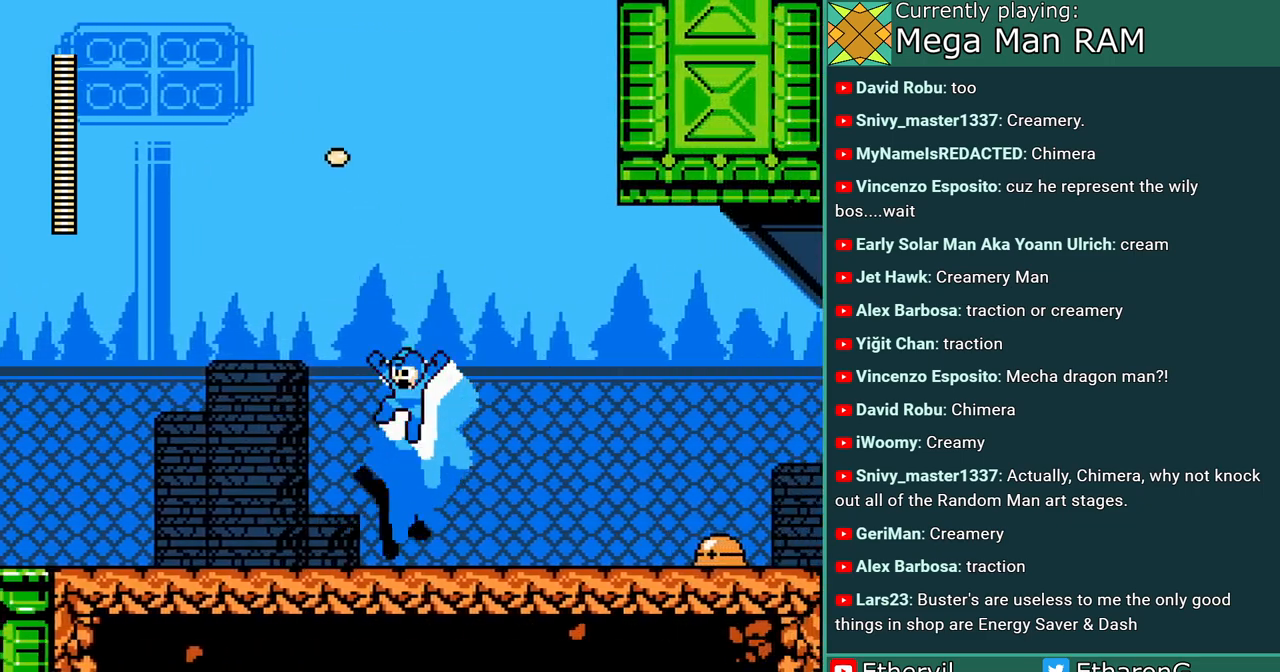
{"dt_ms": 500, "buttons": ["A", "DPAD_LEFT"], "events": [[367, "B", "up"], [367, "C", "up"]]}
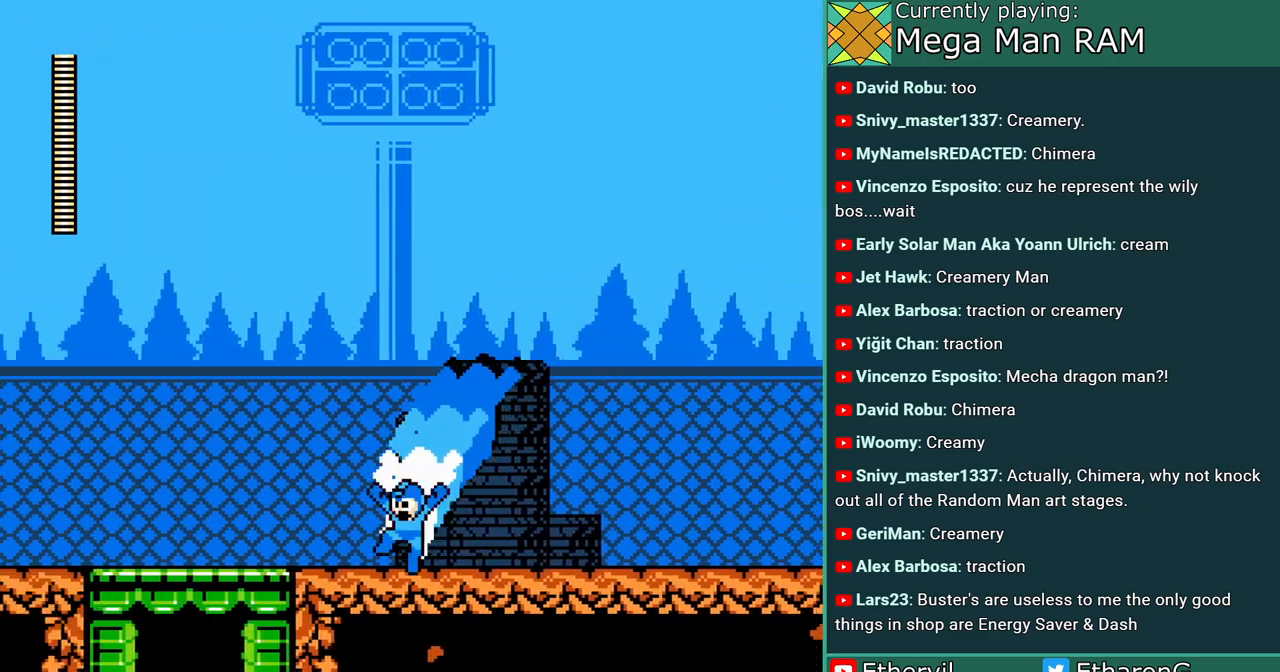
{"dt_ms": 500, "buttons": ["A"], "events": [[500, "DPAD_LEFT", "up"]]}
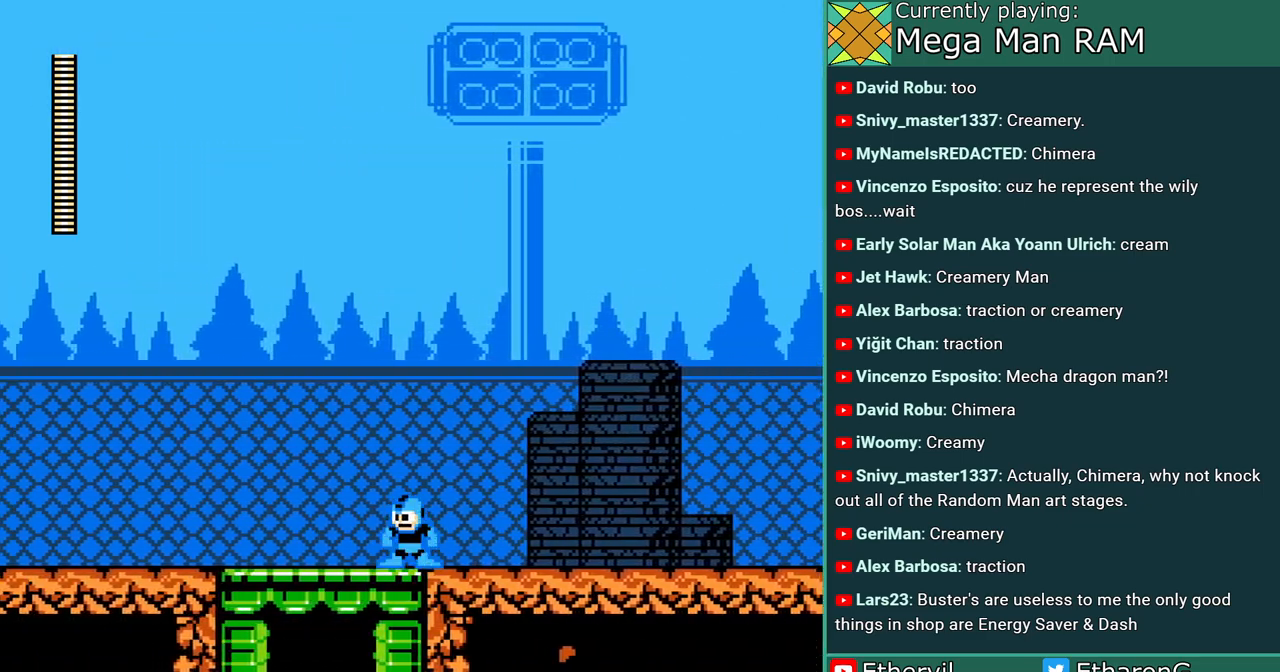
{"dt_ms": 500, "buttons": ["A", "B", "C", "DPAD_RIGHT"], "events": [[50, "DPAD_RIGHT", "down"], [133, "C", "down"], [283, "B", "down"]]}
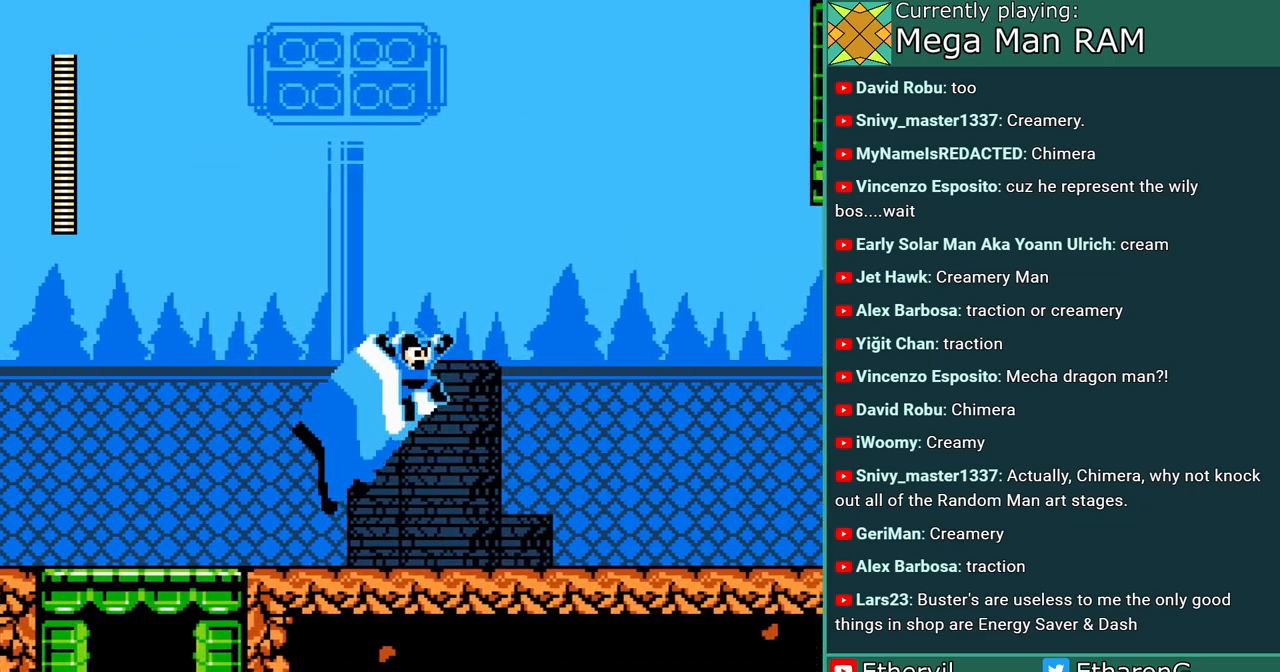
{"dt_ms": 1000, "buttons": ["A"]}
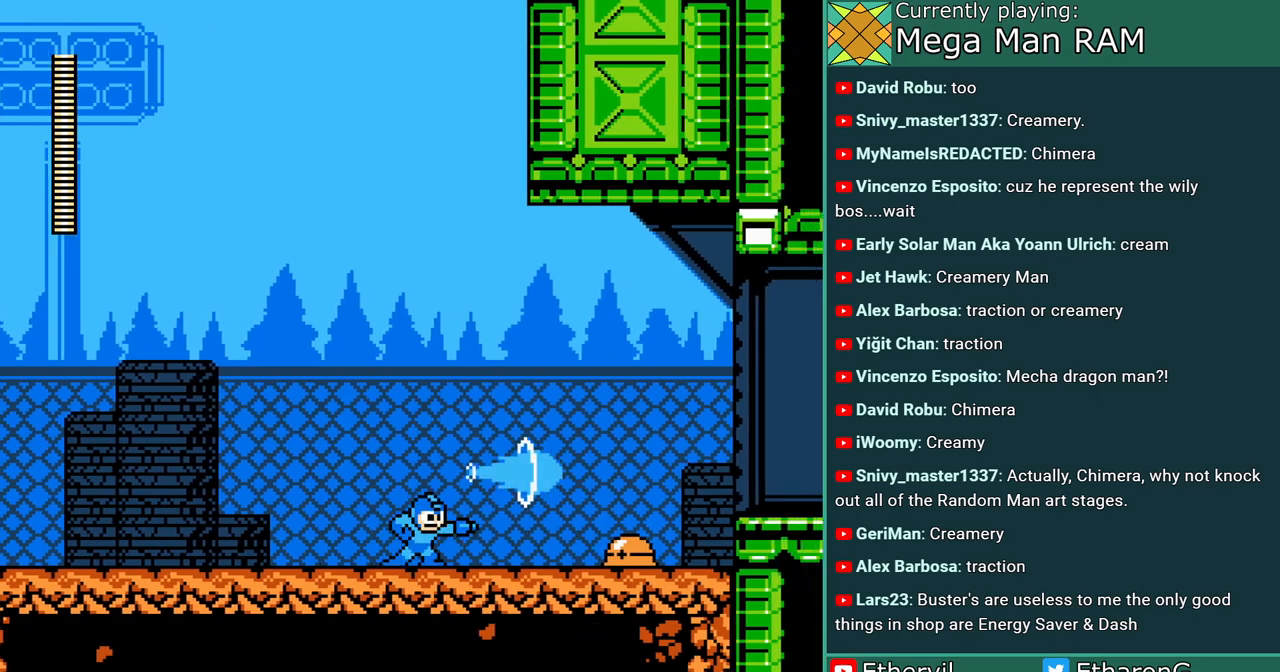
{"dt_ms": 500, "buttons": ["A"]}